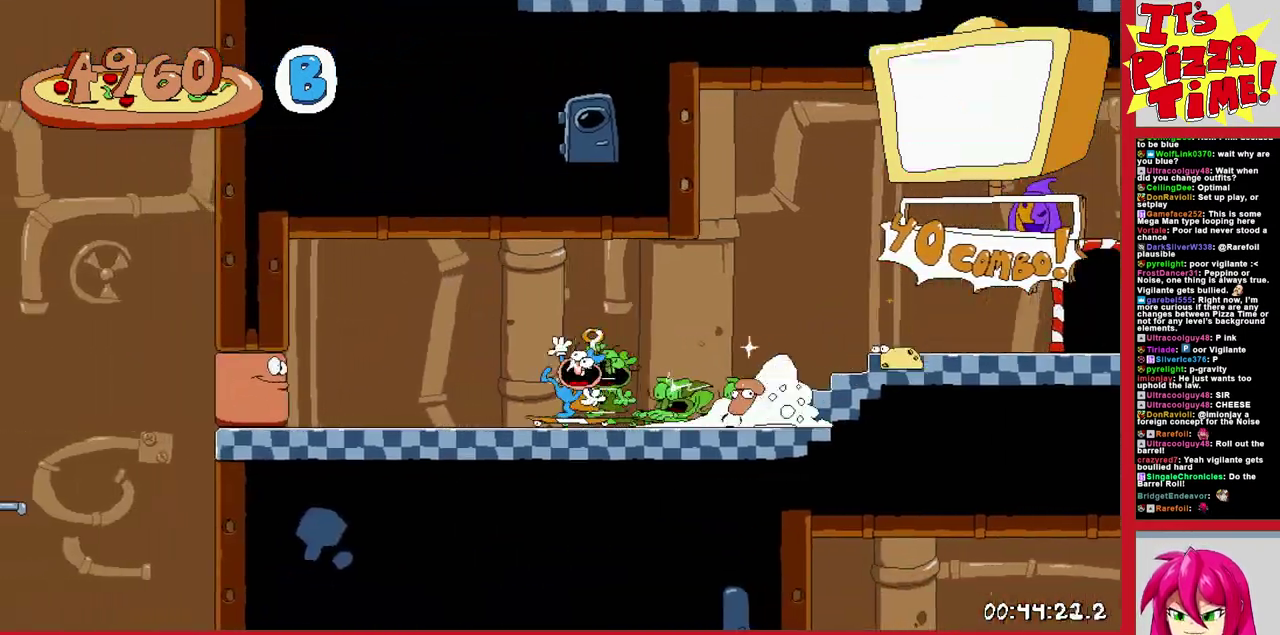
Gameplay with a controller (Nintendo layout); each line is a JSON object with the inputs held at the frame after it. "events" lists button and stick changes between this image and that frame as [ms after this image, input, new state], when the widget could be followed in between. Not read: L3 R2 R3.
{"buttons": ["R1", "DPAD_LEFT"], "events": []}
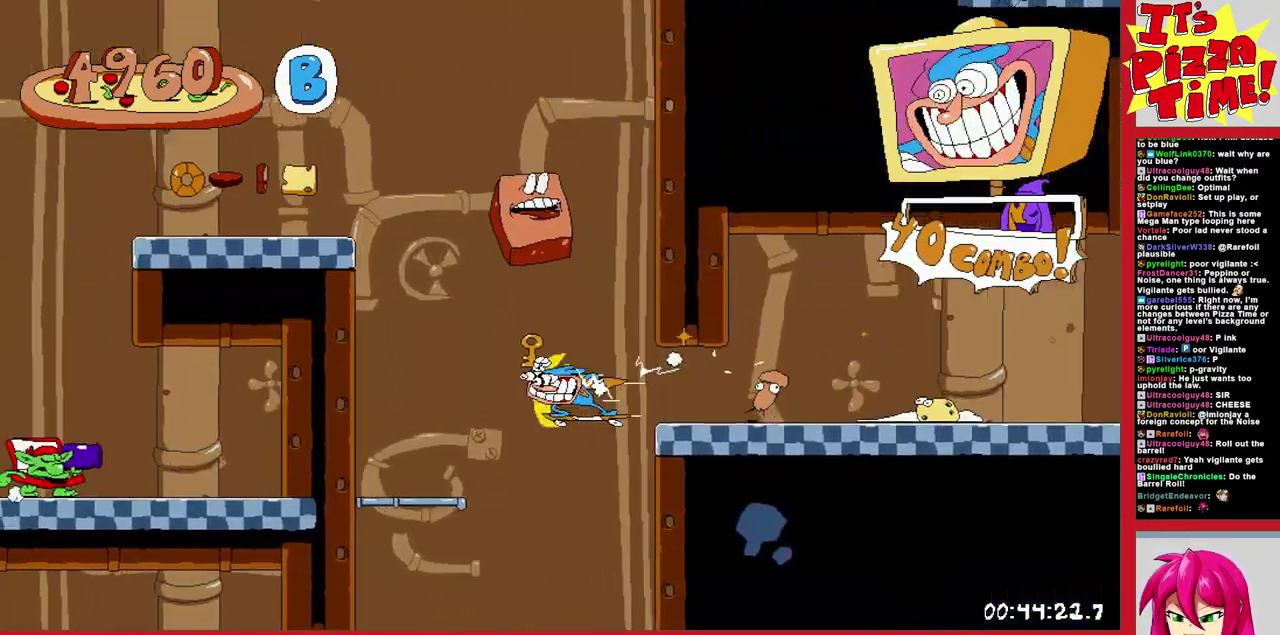
{"buttons": ["B", "R1"], "events": [[200, "B", "down"], [333, "DPAD_LEFT", "up"]]}
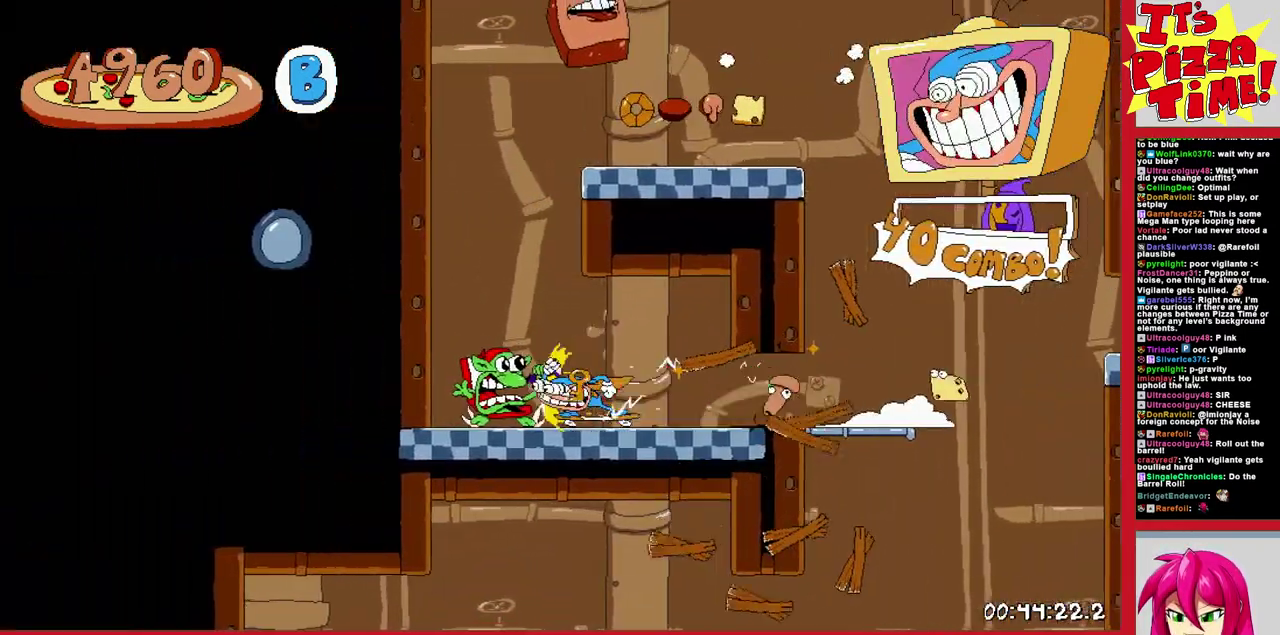
{"buttons": ["R1"], "events": [[33, "DPAD_RIGHT", "down"], [100, "B", "up"], [167, "DPAD_RIGHT", "up"]]}
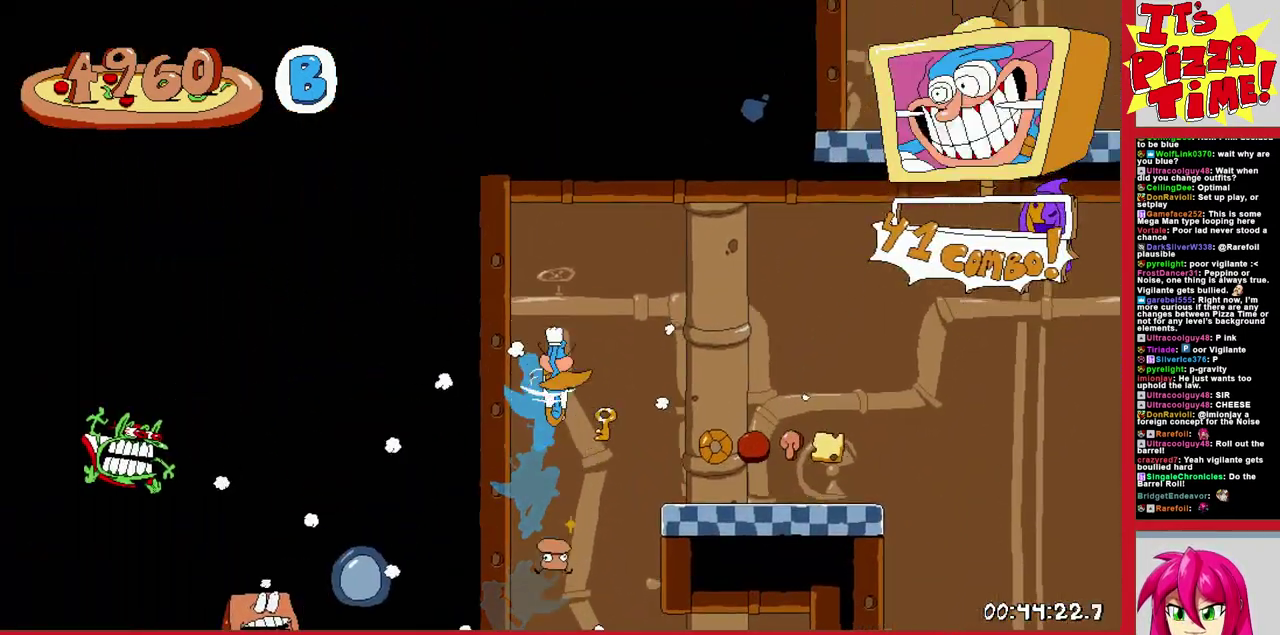
{"buttons": ["R1", "DPAD_RIGHT"], "events": [[83, "DPAD_RIGHT", "down"]]}
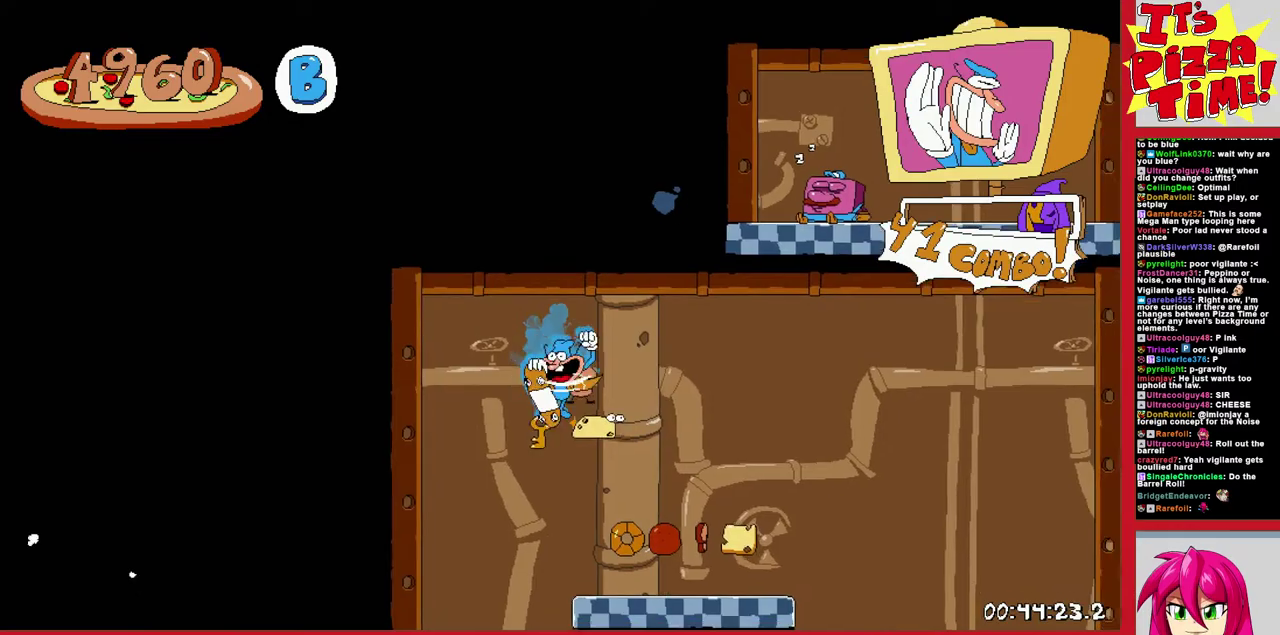
{"buttons": ["B", "R1"], "events": [[17, "B", "down"], [467, "DPAD_RIGHT", "up"]]}
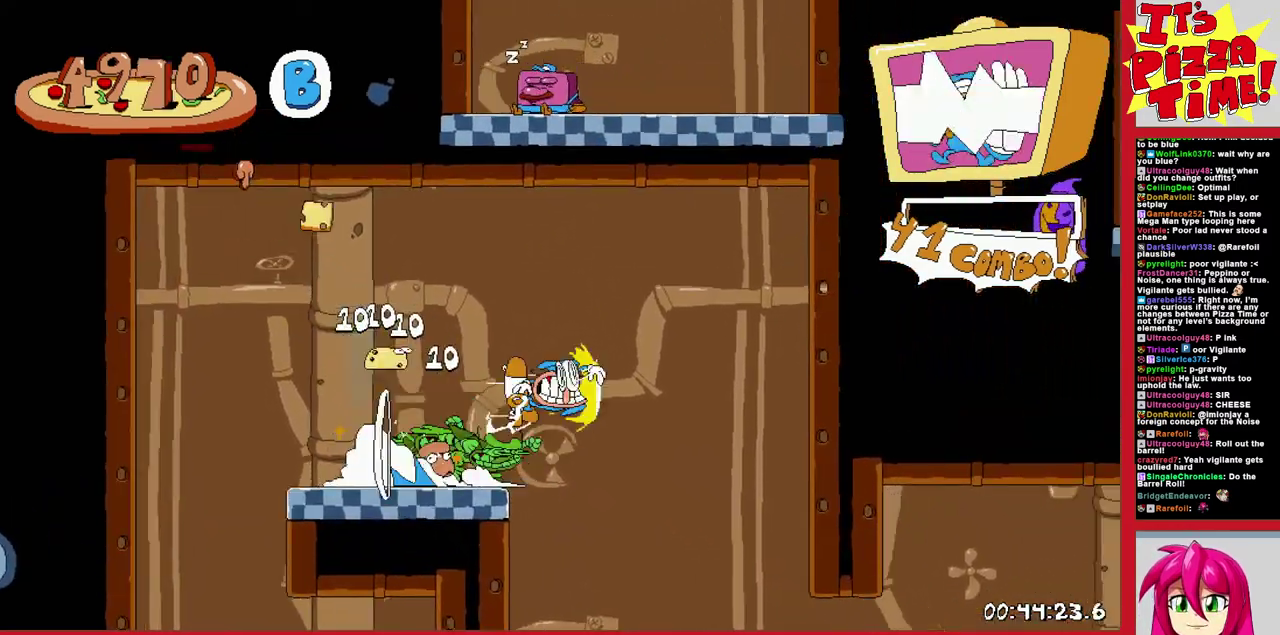
{"buttons": ["R1"], "events": [[17, "DPAD_LEFT", "down"], [50, "B", "up"], [500, "DPAD_LEFT", "up"]]}
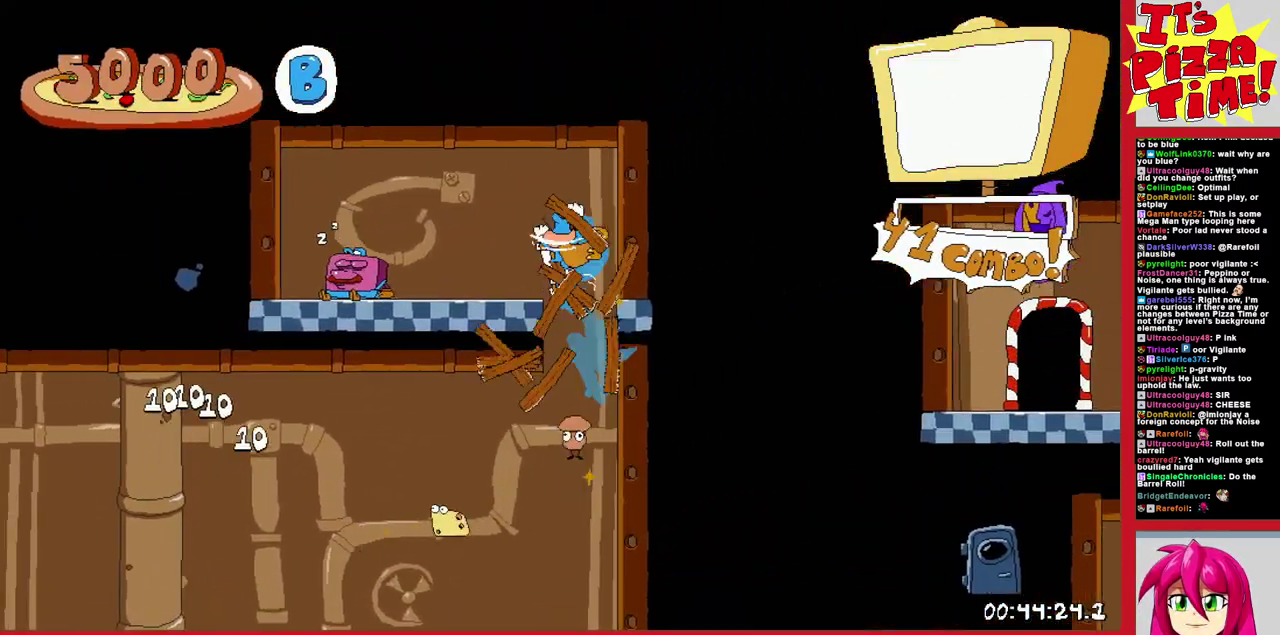
{"buttons": ["R1", "DPAD_DOWN", "DPAD_RIGHT"], "events": [[100, "DPAD_RIGHT", "down"], [250, "B", "down"], [417, "B", "up"], [467, "DPAD_DOWN", "down"]]}
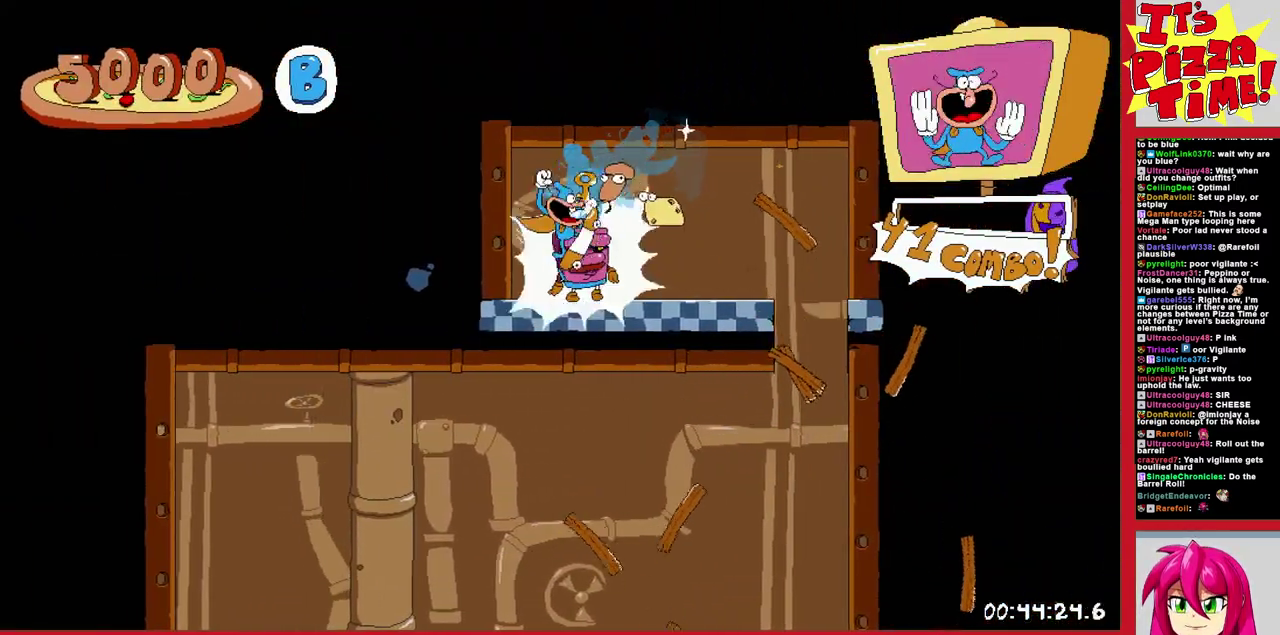
{"buttons": ["R1", "DPAD_DOWN"], "events": [[83, "DPAD_RIGHT", "up"]]}
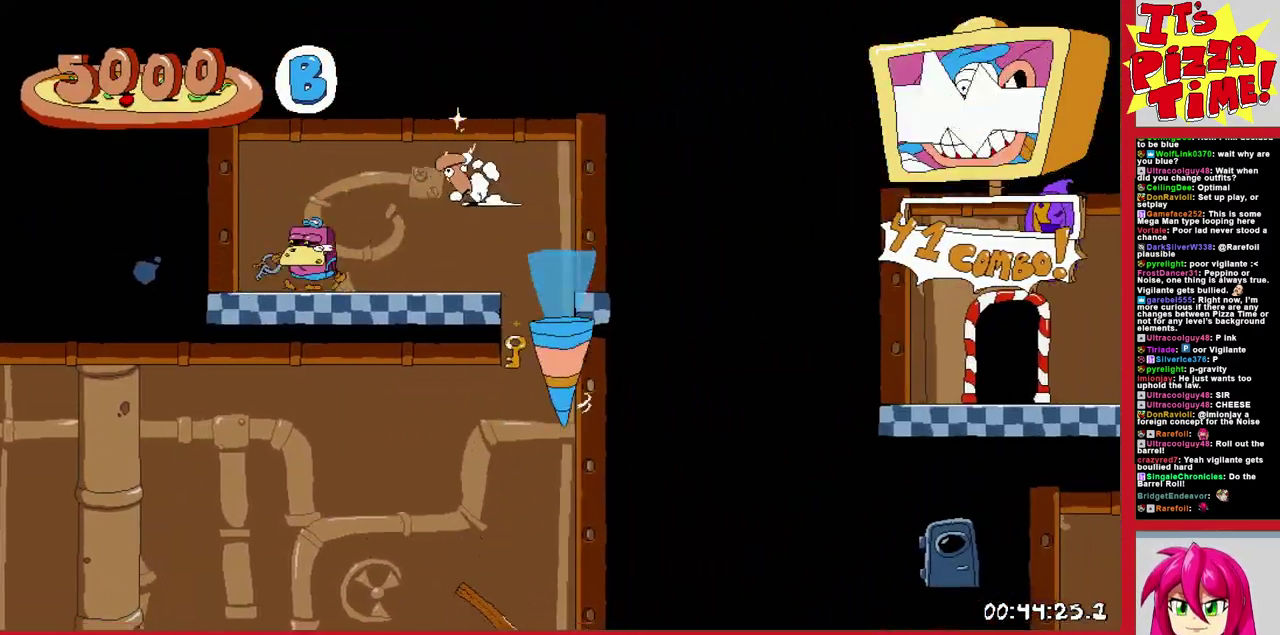
{"buttons": ["R1", "DPAD_DOWN", "DPAD_LEFT"], "events": [[83, "DPAD_RIGHT", "down"], [200, "DPAD_DOWN", "up"], [283, "DPAD_DOWN", "down"], [317, "DPAD_RIGHT", "up"], [333, "DPAD_LEFT", "down"]]}
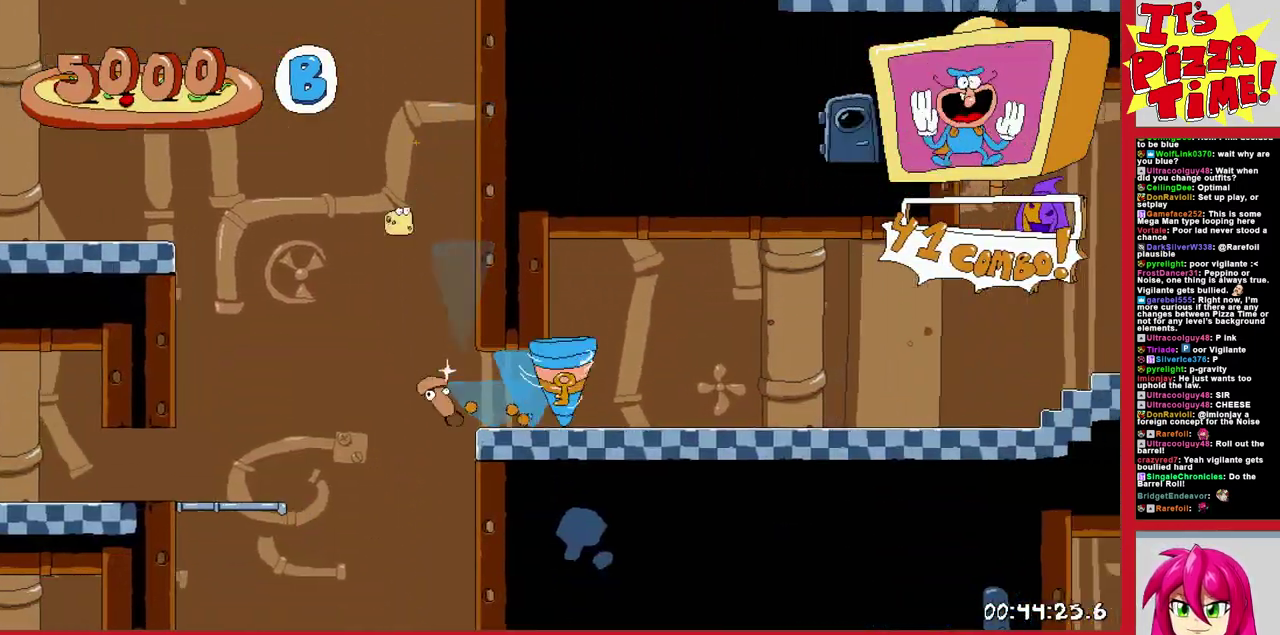
{"buttons": ["R1", "DPAD_DOWN", "DPAD_RIGHT"], "events": [[383, "DPAD_LEFT", "up"], [433, "DPAD_RIGHT", "down"]]}
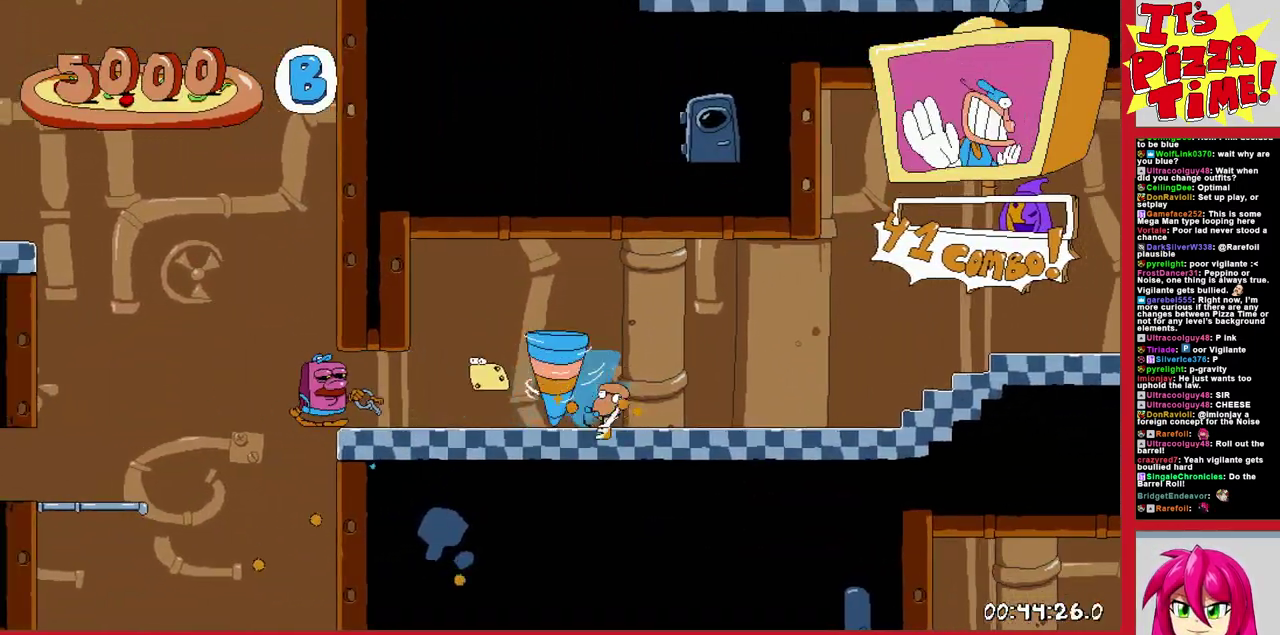
{"buttons": ["R1", "DPAD_RIGHT"], "events": [[417, "Y", "down"], [483, "DPAD_DOWN", "up"], [483, "Y", "up"]]}
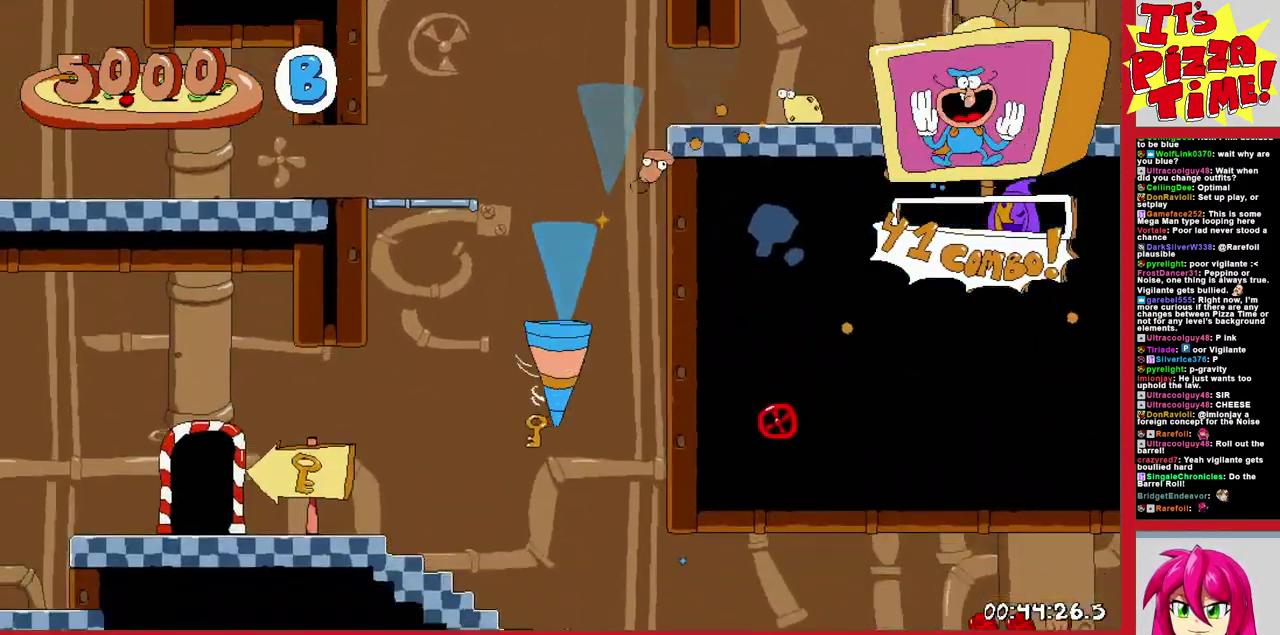
{"buttons": ["R1", "DPAD_RIGHT"], "events": [[50, "B", "down"], [67, "DPAD_UP", "down"], [250, "B", "up"], [300, "DPAD_UP", "up"]]}
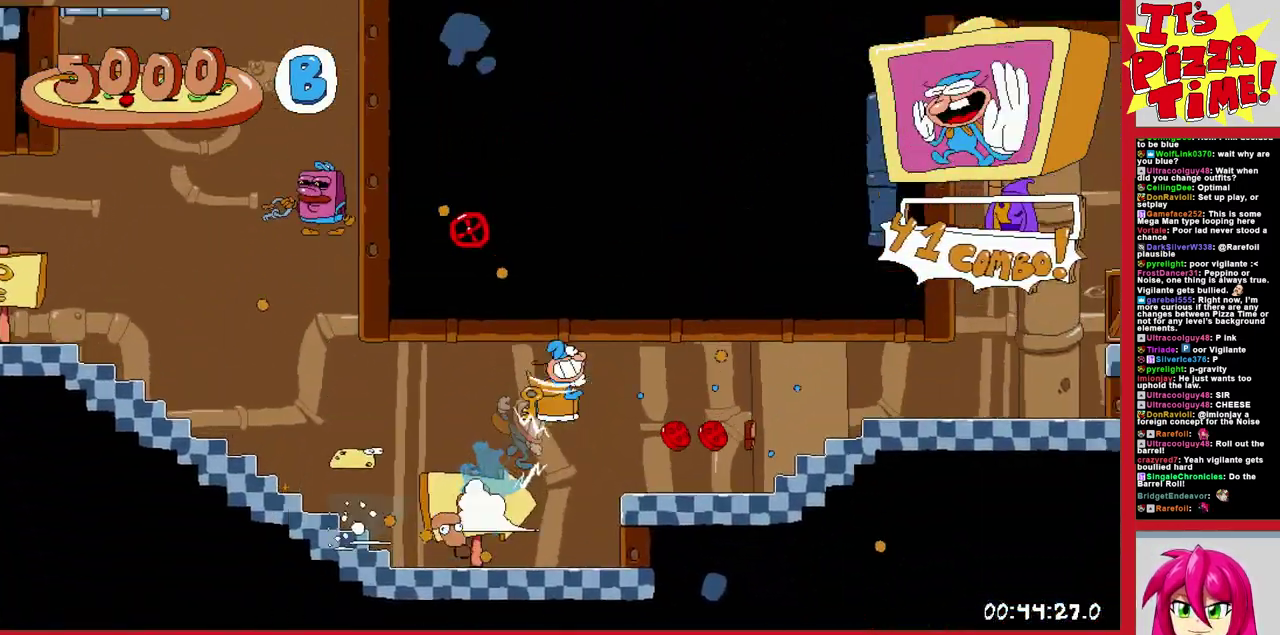
{"buttons": ["R1", "DPAD_RIGHT"], "events": [[450, "Y", "down"], [500, "Y", "up"]]}
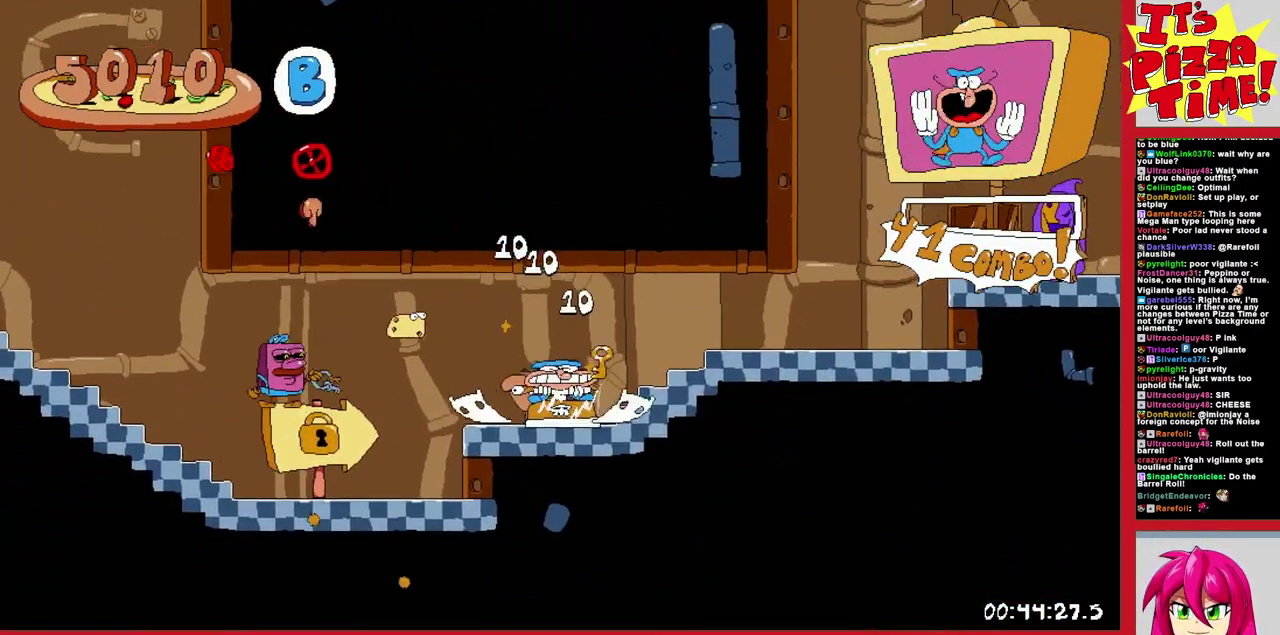
{"buttons": ["R1", "DPAD_RIGHT"], "events": [[267, "B", "down"], [383, "B", "up"]]}
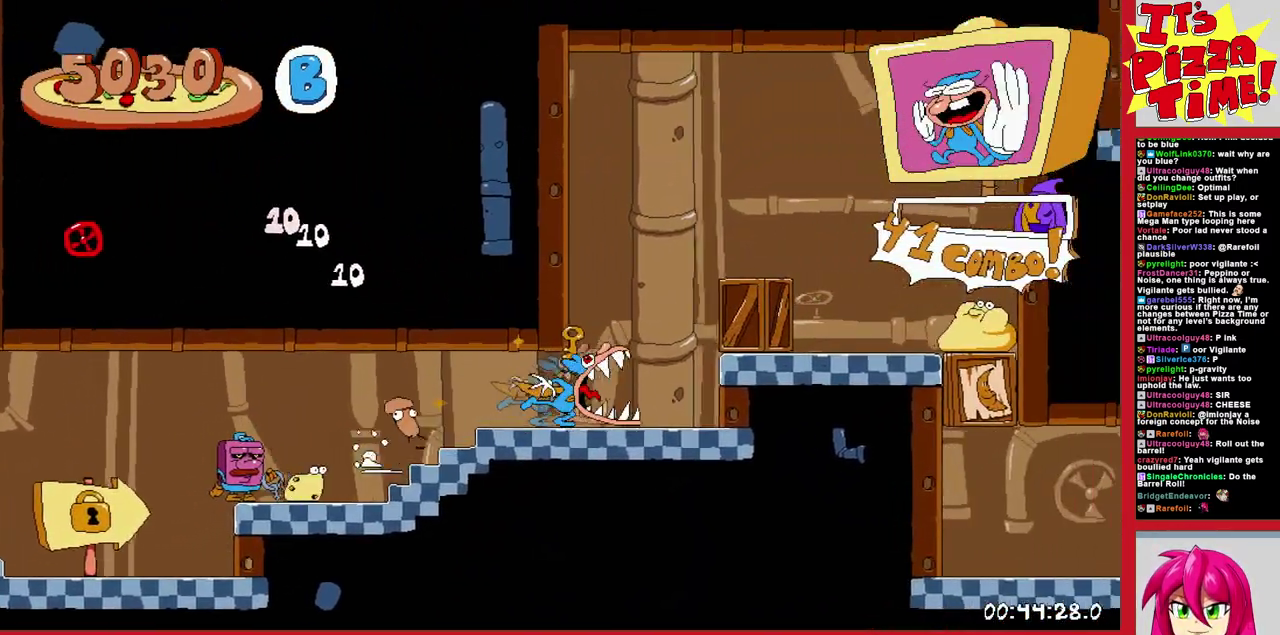
{"buttons": ["R1", "DPAD_DOWN"], "events": [[250, "B", "down"], [333, "DPAD_DOWN", "down"], [350, "DPAD_RIGHT", "up"], [367, "B", "up"]]}
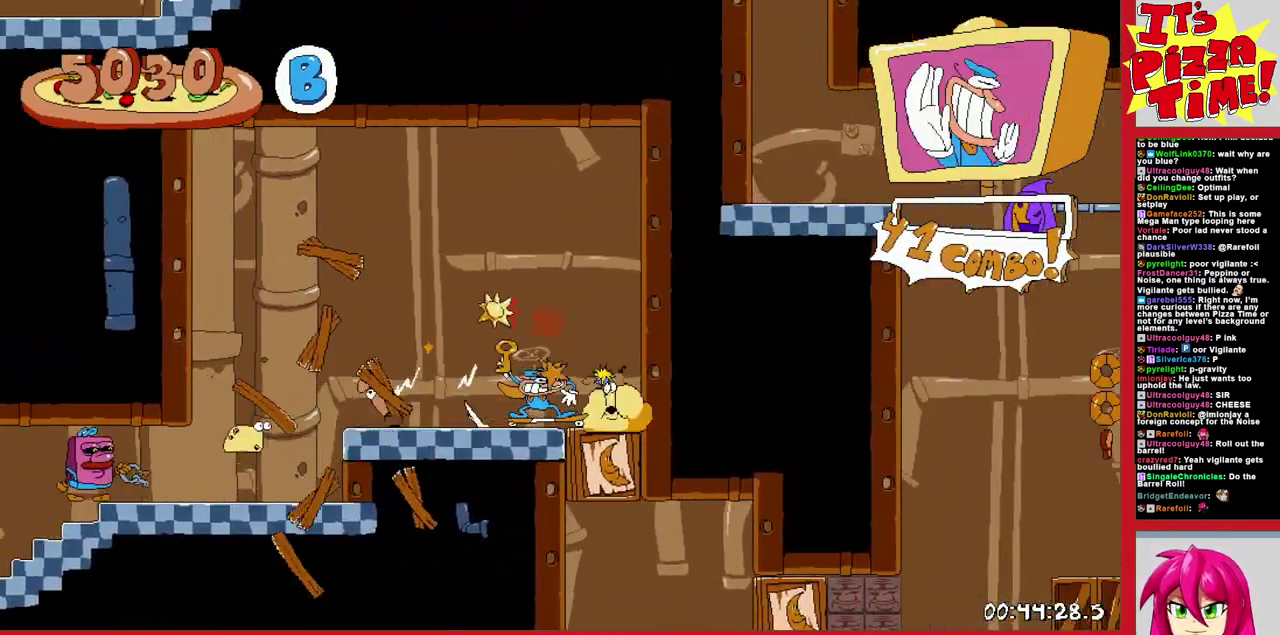
{"buttons": ["B", "R1", "DPAD_DOWN", "DPAD_RIGHT"], "events": [[133, "DPAD_RIGHT", "down"], [417, "B", "down"], [417, "DPAD_RIGHT", "up"], [483, "DPAD_RIGHT", "down"]]}
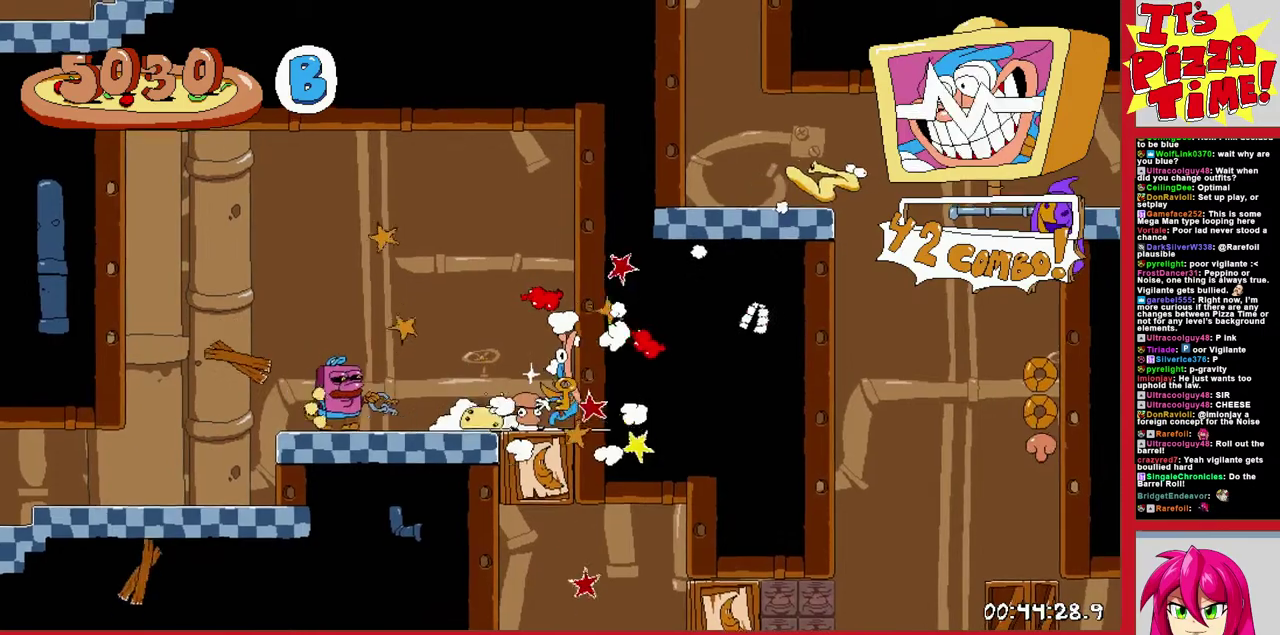
{"buttons": [], "events": [[33, "B", "up"], [100, "DPAD_RIGHT", "up"], [133, "DPAD_DOWN", "up"], [167, "R1", "up"], [233, "DPAD_DOWN", "down"], [250, "DPAD_RIGHT", "down"], [317, "DPAD_RIGHT", "up"], [433, "DPAD_DOWN", "up"]]}
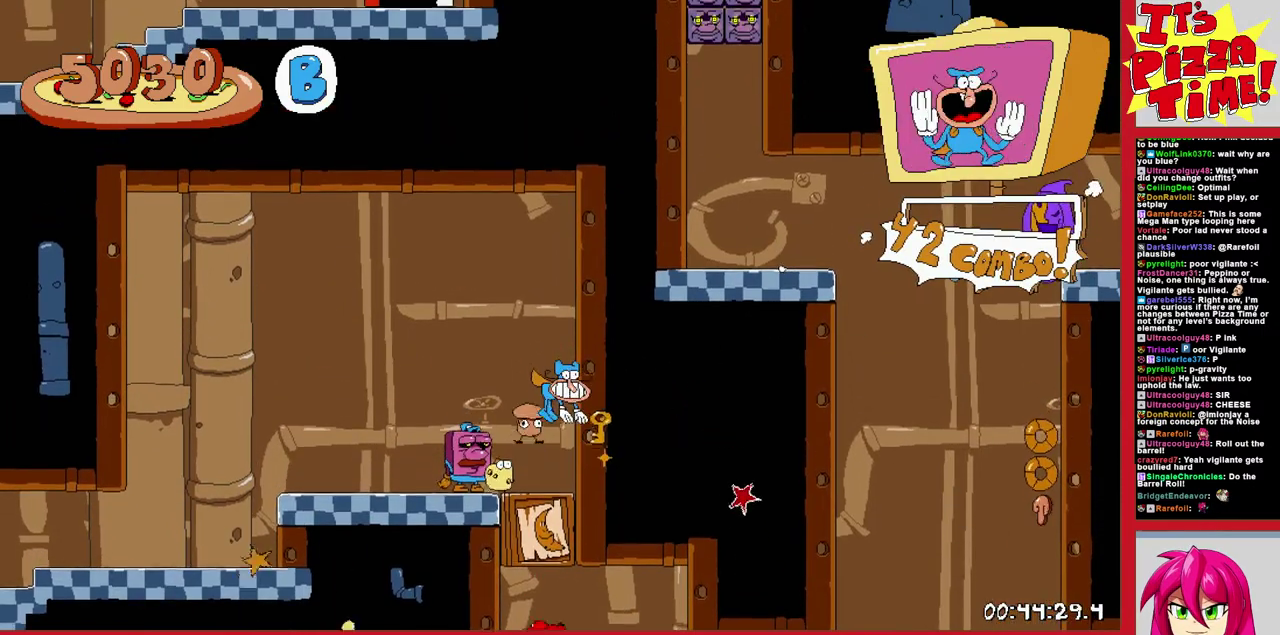
{"buttons": ["DPAD_DOWN", "DPAD_LEFT"], "events": [[167, "B", "down"], [267, "DPAD_DOWN", "down"], [317, "B", "up"], [467, "DPAD_LEFT", "down"]]}
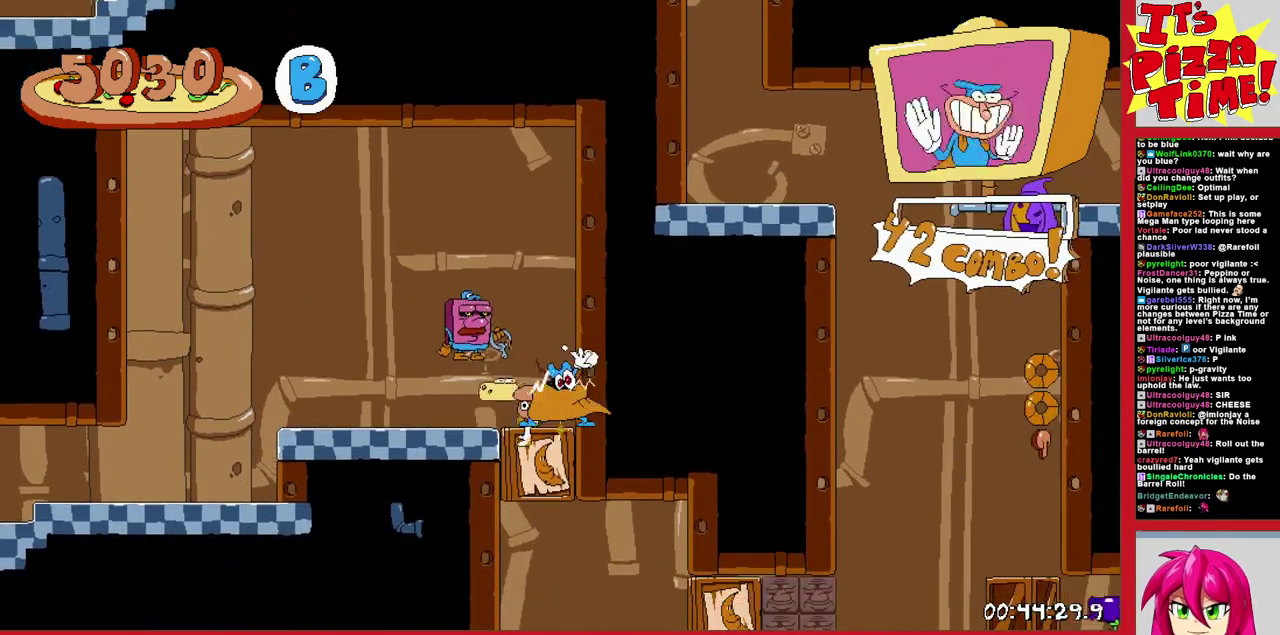
{"buttons": [], "events": [[83, "DPAD_DOWN", "up"], [133, "DPAD_DOWN", "down"], [167, "DPAD_LEFT", "up"], [217, "DPAD_DOWN", "up"]]}
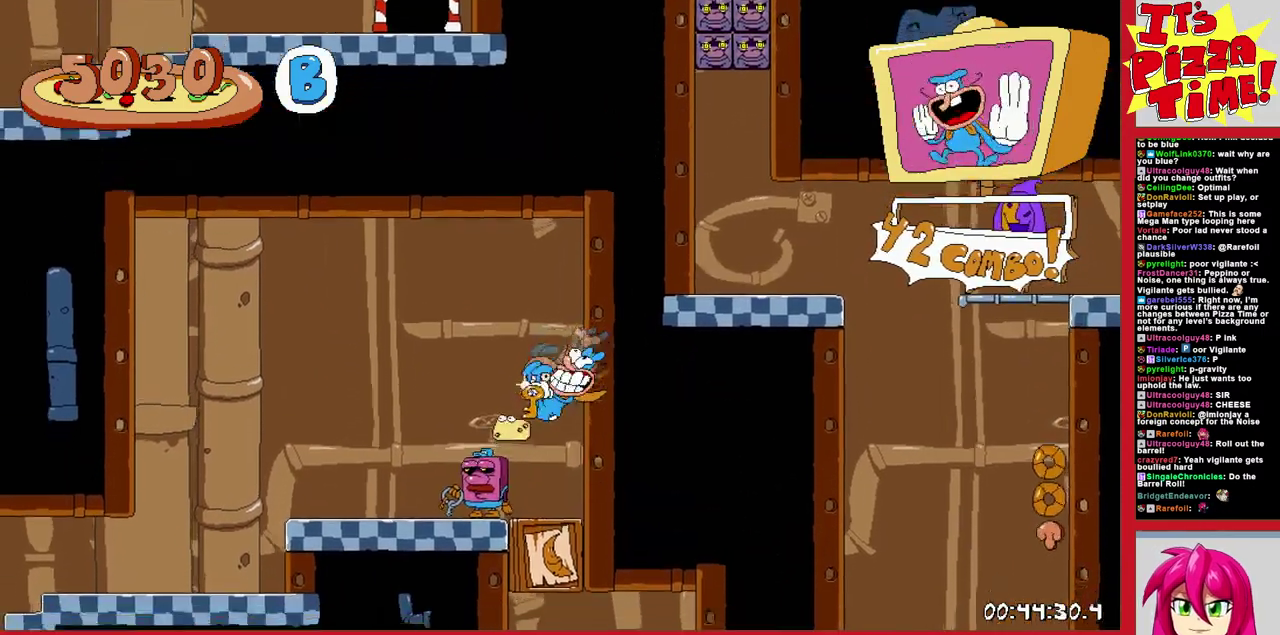
{"buttons": ["R1", "DPAD_RIGHT"], "events": [[33, "DPAD_RIGHT", "down"], [150, "Y", "down"], [167, "DPAD_DOWN", "down"], [200, "R1", "down"], [250, "Y", "up"], [417, "DPAD_DOWN", "up"]]}
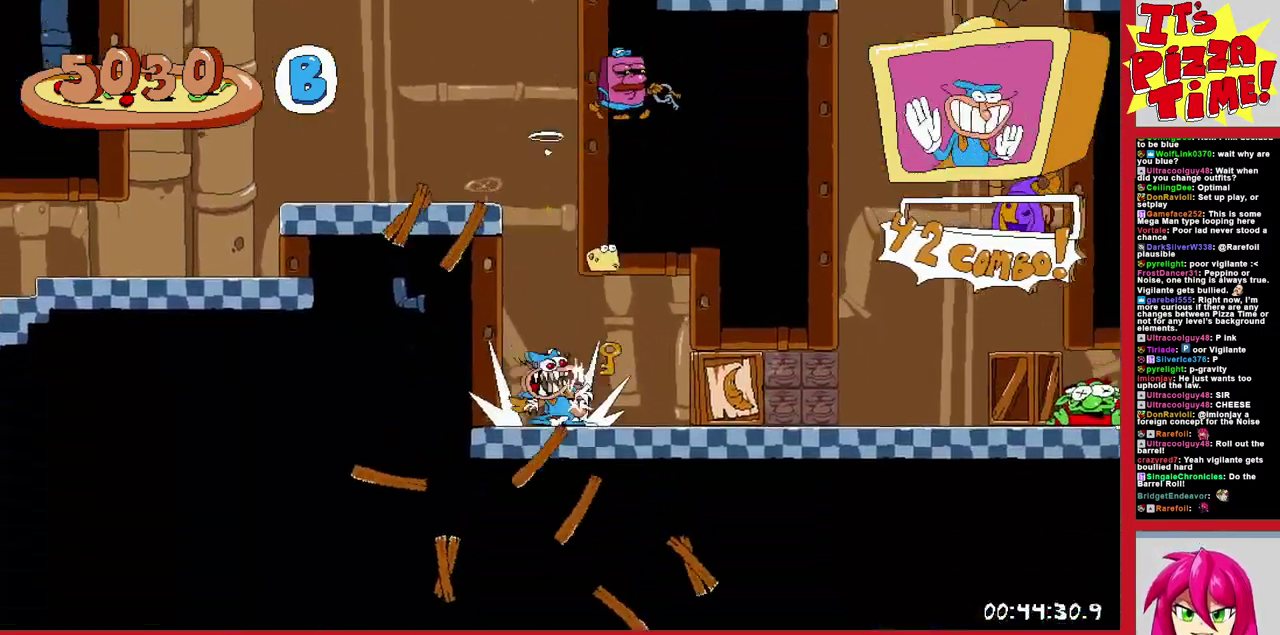
{"buttons": ["R1", "DPAD_LEFT"], "events": [[367, "DPAD_RIGHT", "up"], [400, "Y", "down"], [433, "DPAD_LEFT", "down"], [500, "Y", "up"]]}
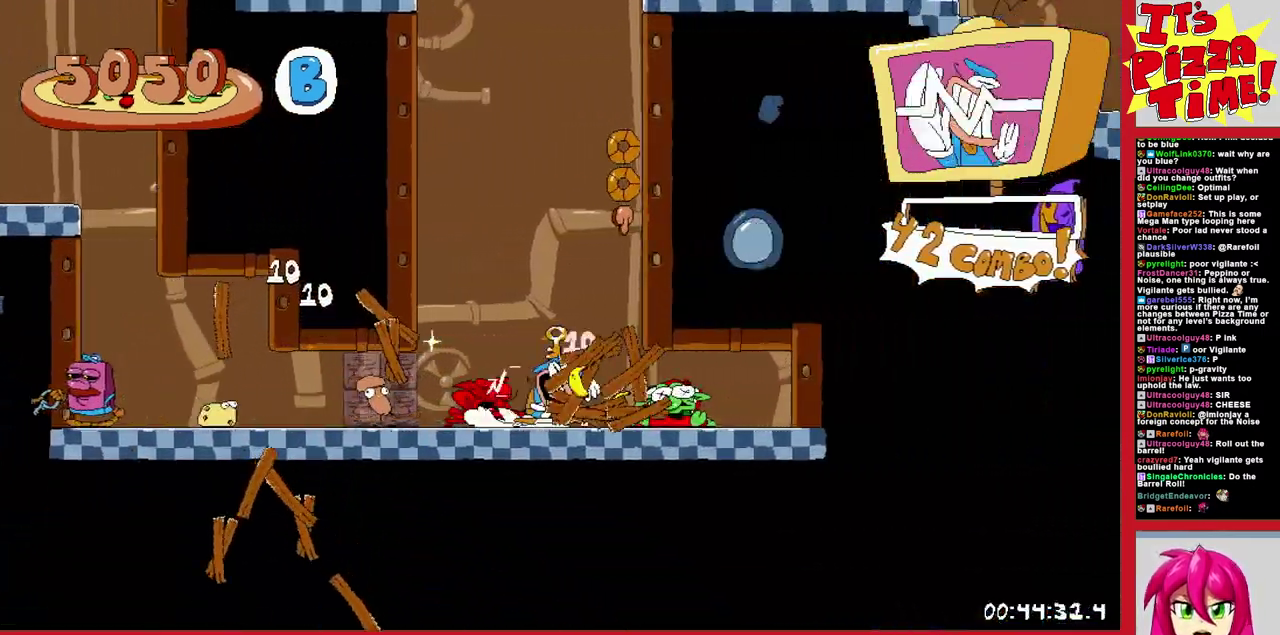
{"buttons": ["B", "R1", "DPAD_RIGHT"], "events": [[83, "Y", "down"], [217, "Y", "up"], [283, "DPAD_LEFT", "up"], [283, "DPAD_RIGHT", "down"], [333, "Y", "down"], [400, "Y", "up"], [450, "B", "down"]]}
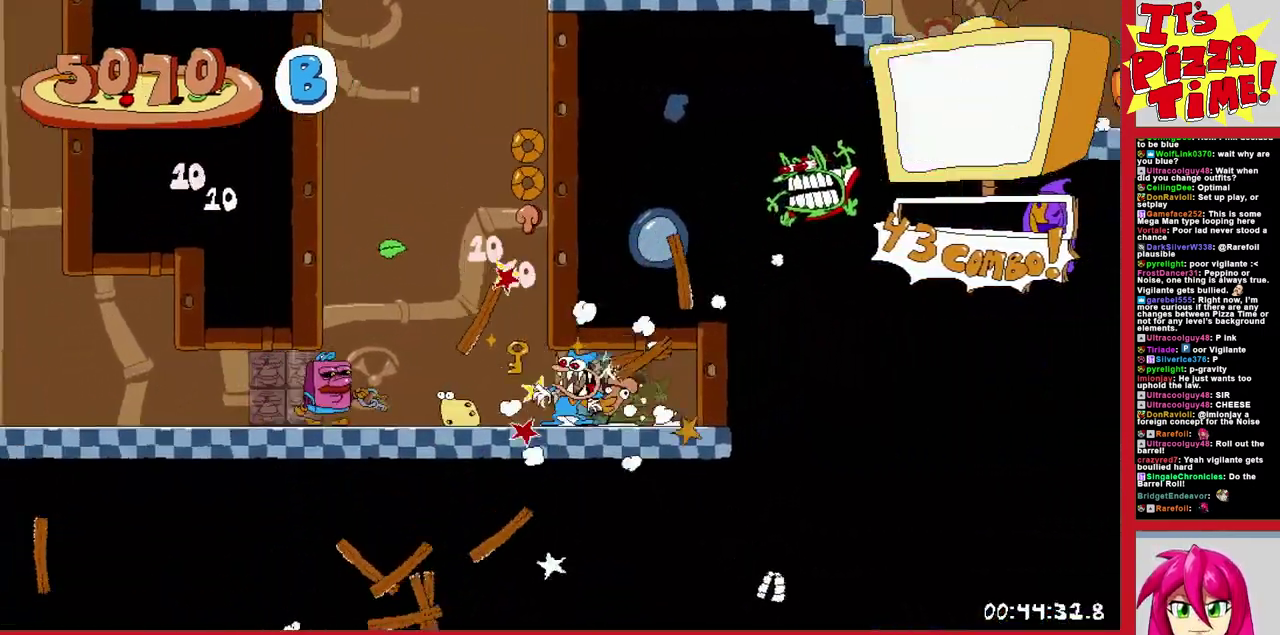
{"buttons": ["Y", "R1", "DPAD_RIGHT"], "events": [[167, "DPAD_RIGHT", "up"], [217, "B", "up"], [217, "DPAD_LEFT", "down"], [283, "DPAD_LEFT", "up"], [300, "DPAD_RIGHT", "down"], [467, "Y", "down"]]}
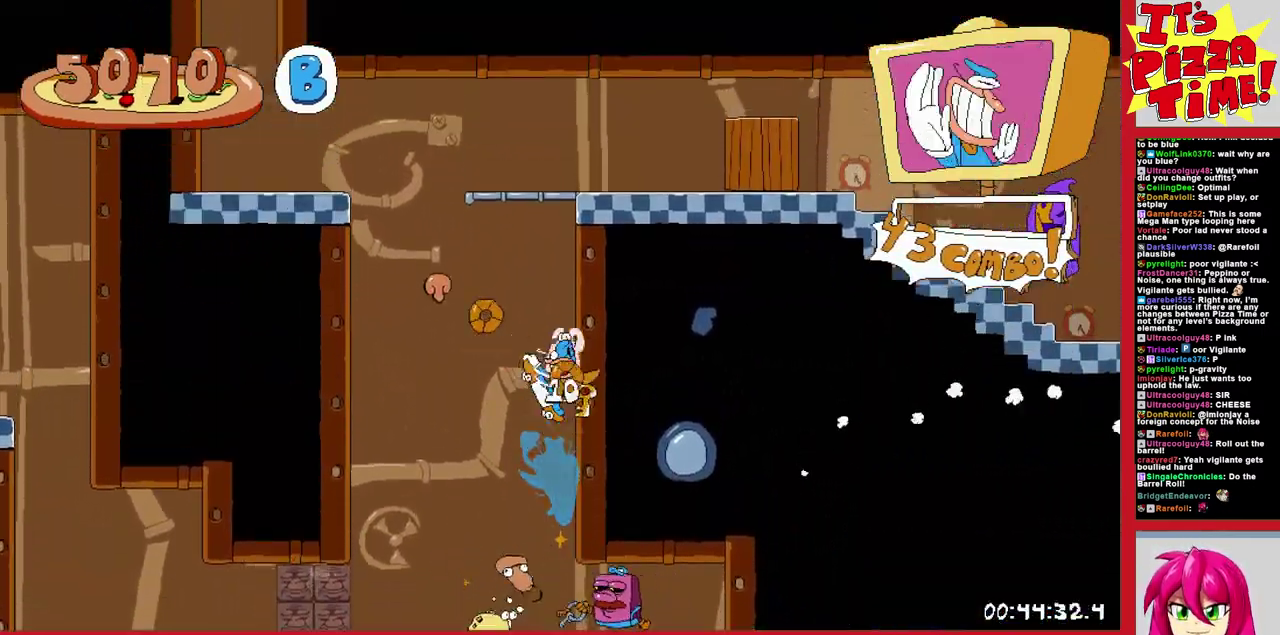
{"buttons": ["R1", "DPAD_RIGHT"], "events": [[67, "Y", "up"]]}
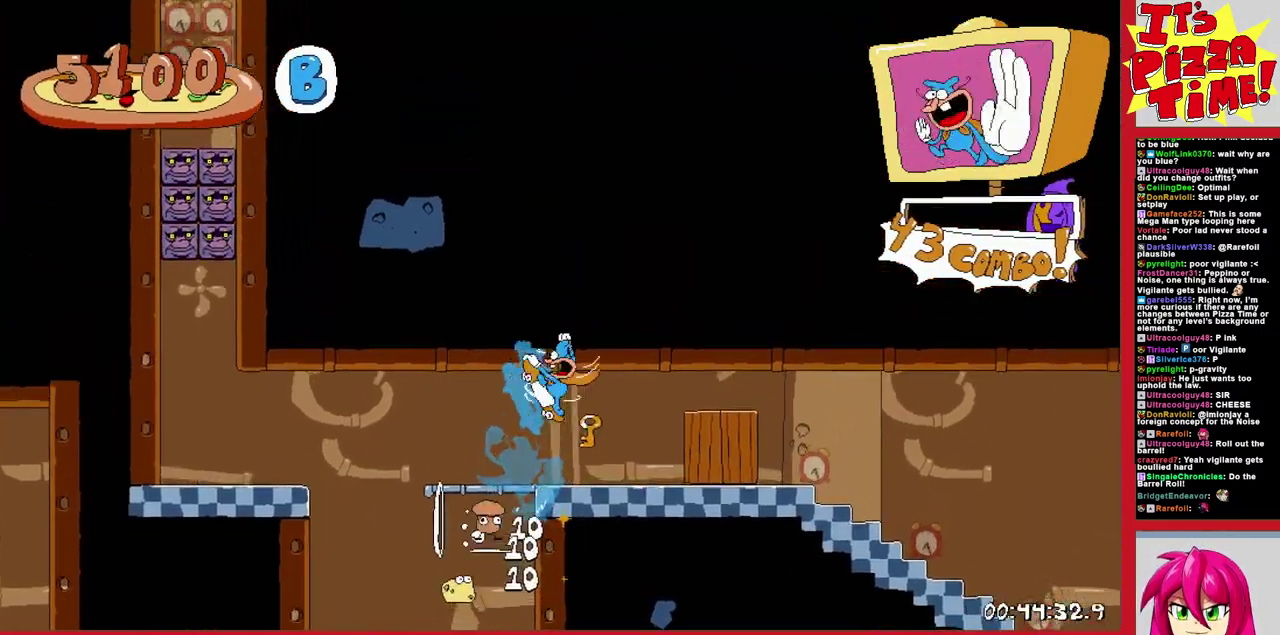
{"buttons": ["R1", "DPAD_RIGHT"], "events": []}
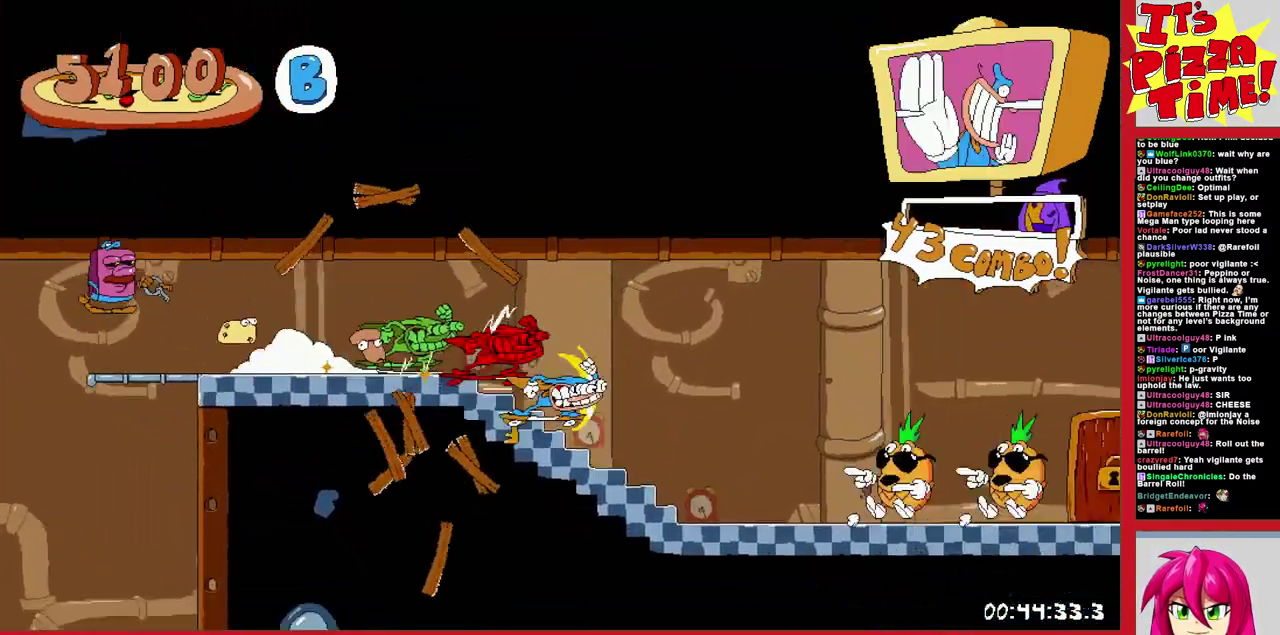
{"buttons": ["DPAD_UP"], "events": [[167, "B", "down"], [233, "DPAD_UP", "down"], [250, "DPAD_RIGHT", "up"], [267, "DPAD_LEFT", "down"], [350, "Y", "down"], [417, "Y", "up"], [433, "DPAD_LEFT", "up"], [467, "B", "up"], [467, "R1", "up"]]}
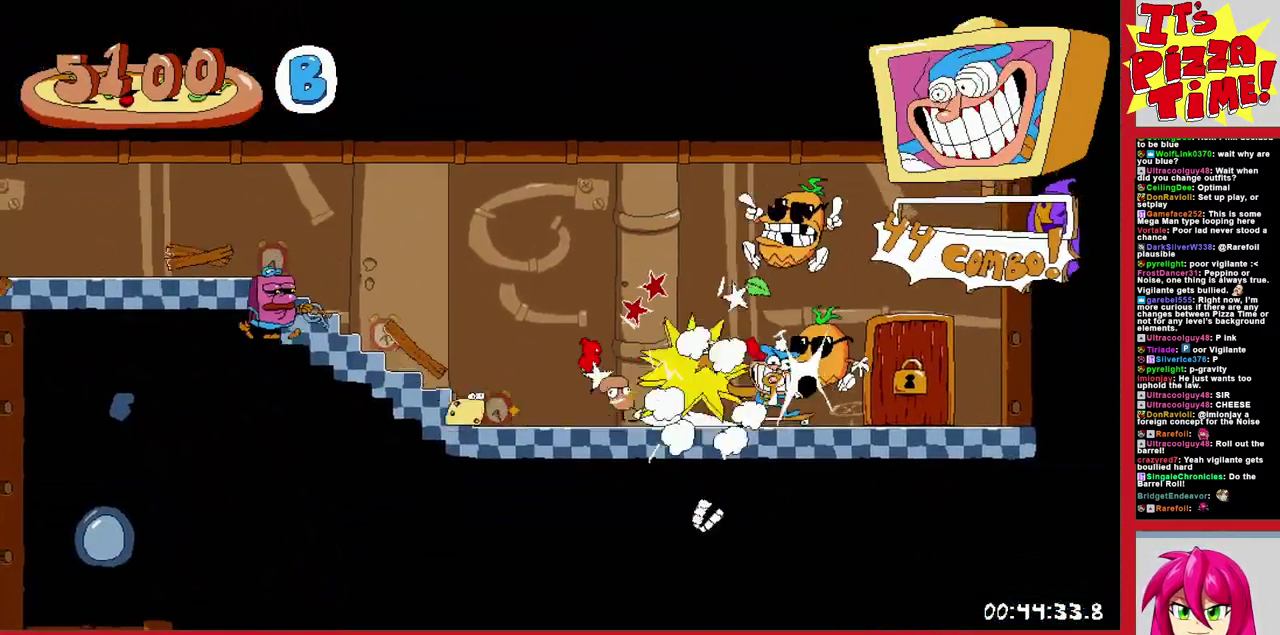
{"buttons": ["DPAD_UP", "DPAD_LEFT"], "events": [[67, "DPAD_LEFT", "down"]]}
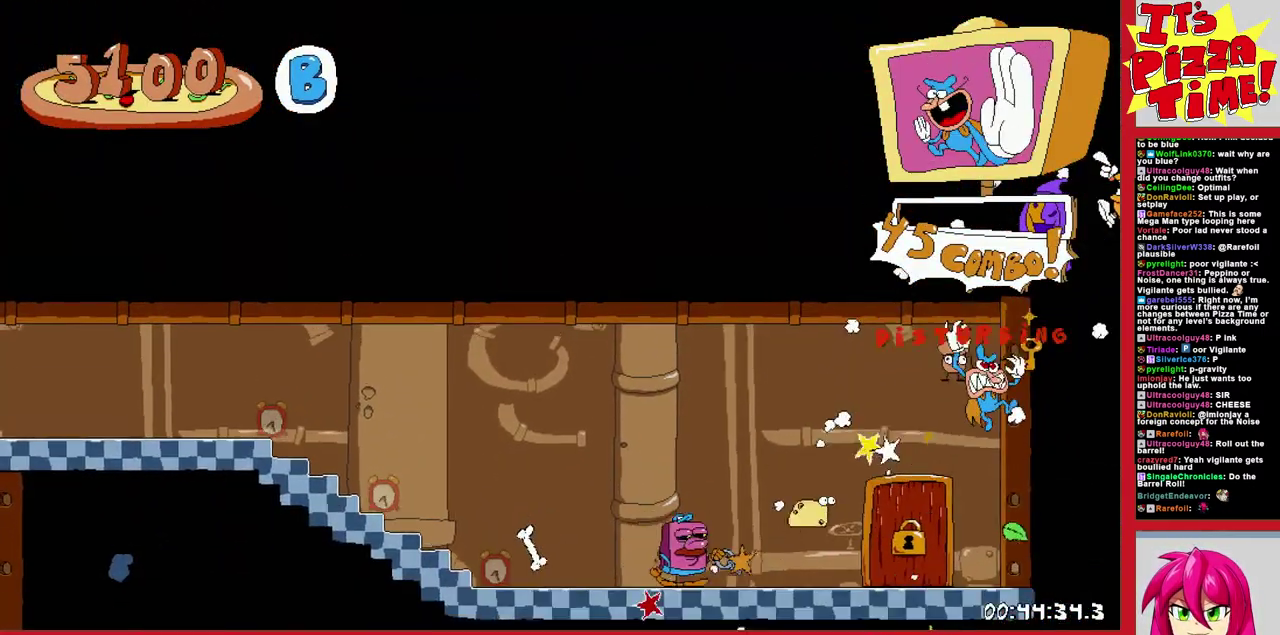
{"buttons": [], "events": [[267, "DPAD_LEFT", "up"], [433, "DPAD_UP", "up"]]}
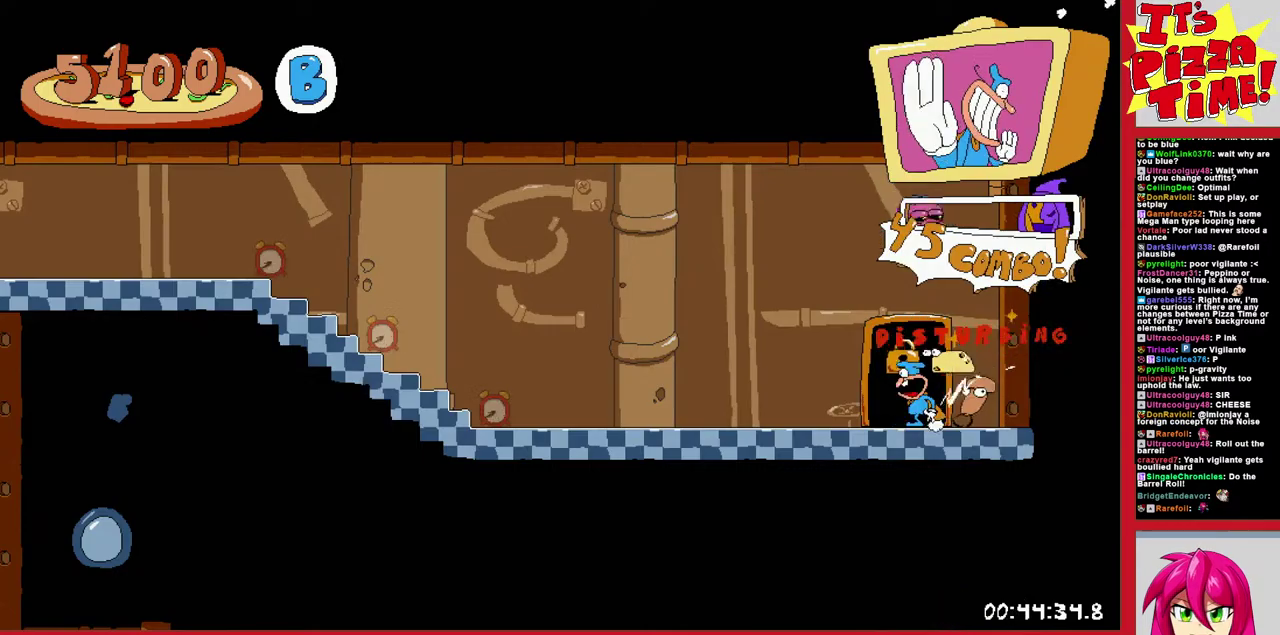
{"buttons": [], "events": [[83, "DPAD_RIGHT", "down"], [450, "DPAD_RIGHT", "up"]]}
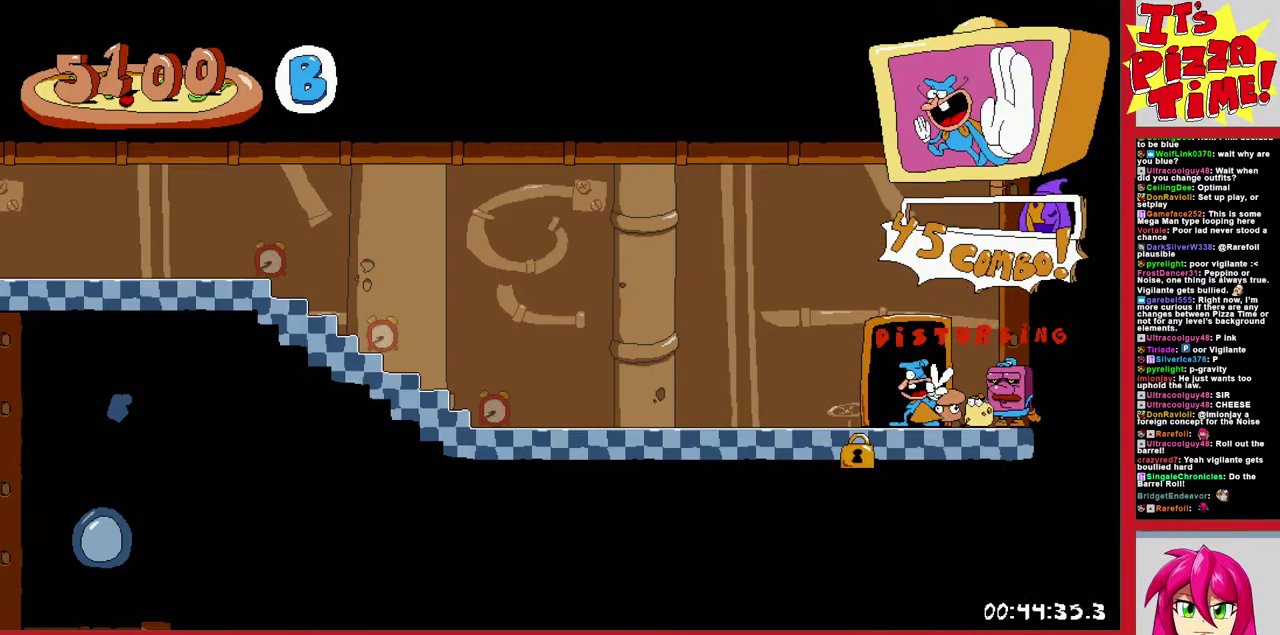
{"buttons": ["DPAD_RIGHT"], "events": [[117, "DPAD_RIGHT", "down"]]}
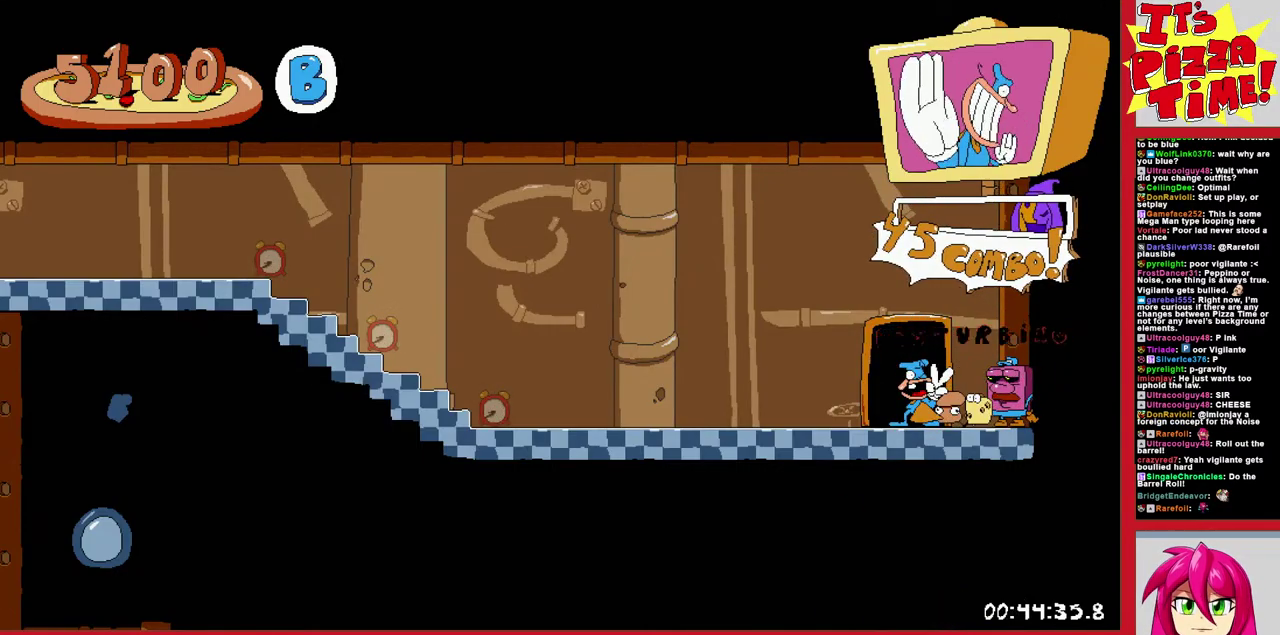
{"buttons": ["DPAD_RIGHT"], "events": []}